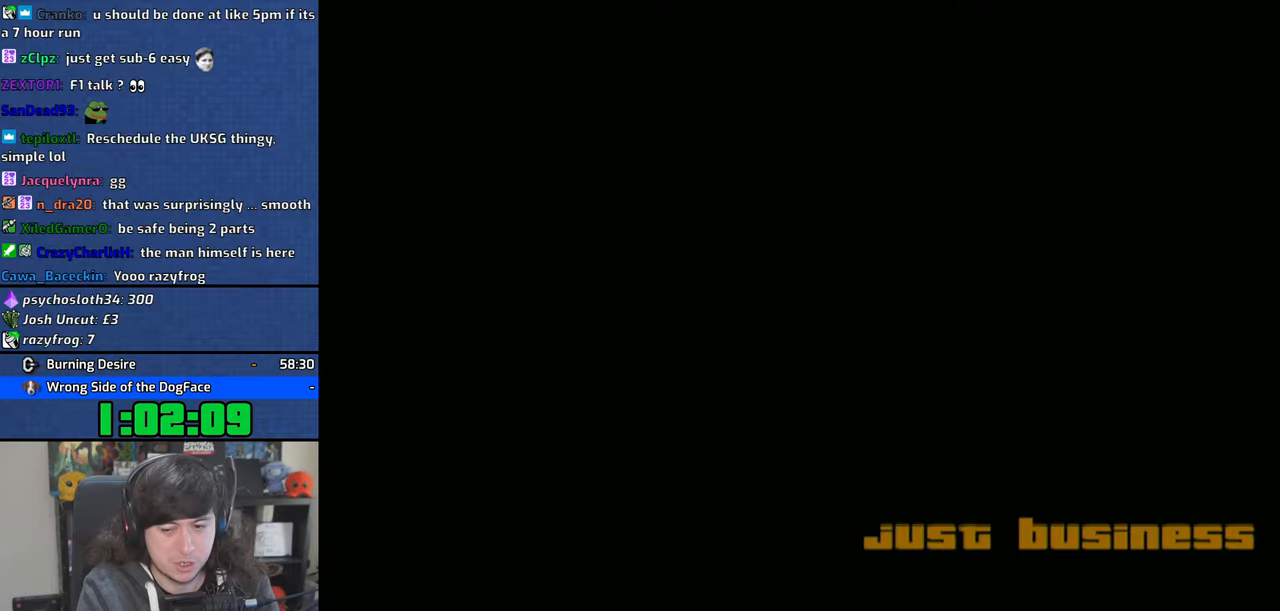
Gameplay with a controller (PlayStation layout); each line is a JSON object with the inputs held at the frame after it. "events" lists button and stick changes between this image and that frame as [ms after this image, input, new state], when the widget could be followed in between. Not read: L3.
{"buttons": ["CROSS"], "left_stick": "up", "right_stick": "center", "events": [[50, "left_stick", "up"], [66, "CROSS", "up"], [150, "CROSS", "down"], [250, "CROSS", "up"], [300, "CROSS", "down"], [416, "CROSS", "up"], [483, "CROSS", "down"]]}
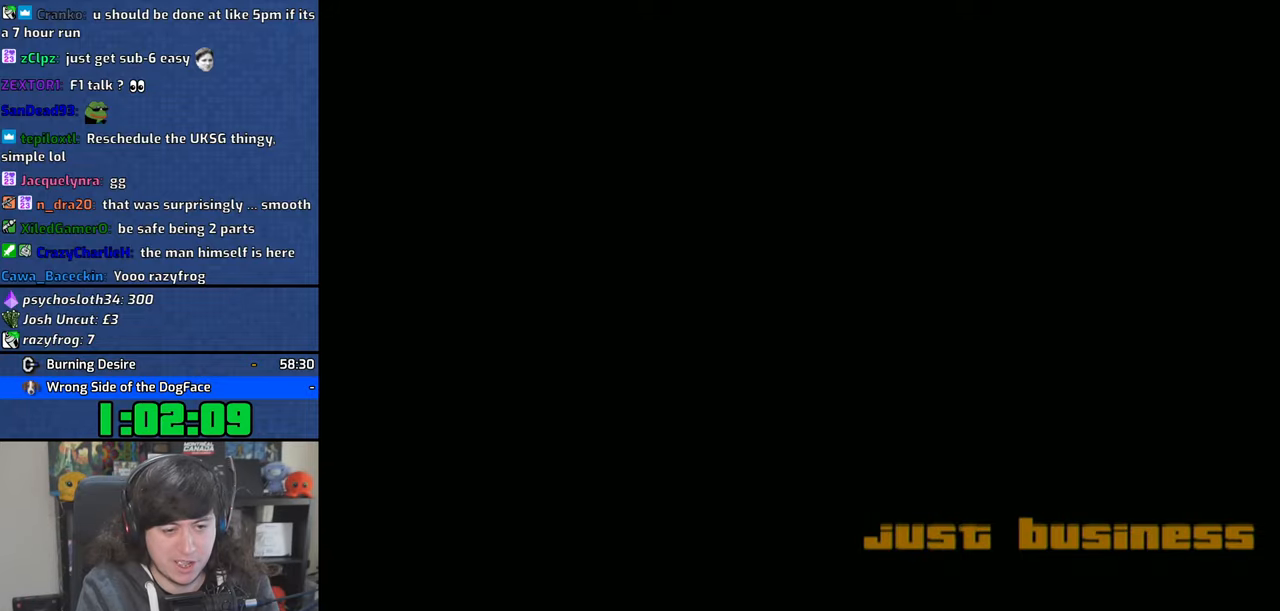
{"buttons": ["CROSS"], "left_stick": "up", "right_stick": "center", "events": [[83, "CROSS", "up"], [150, "CROSS", "down"], [250, "CROSS", "up"], [316, "CROSS", "down"], [416, "CROSS", "up"], [483, "CROSS", "down"]]}
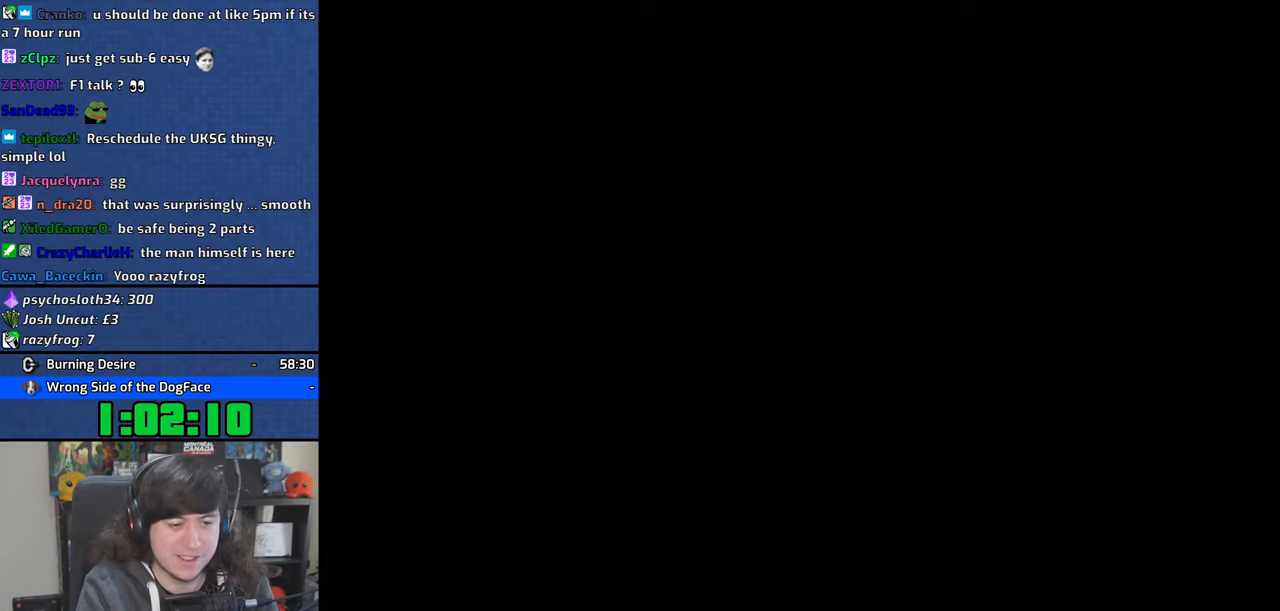
{"buttons": ["CROSS"], "left_stick": "up", "right_stick": "center", "events": [[100, "CROSS", "up"], [166, "CROSS", "down"], [266, "CROSS", "up"], [333, "CROSS", "down"], [416, "CROSS", "up"], [483, "CROSS", "down"]]}
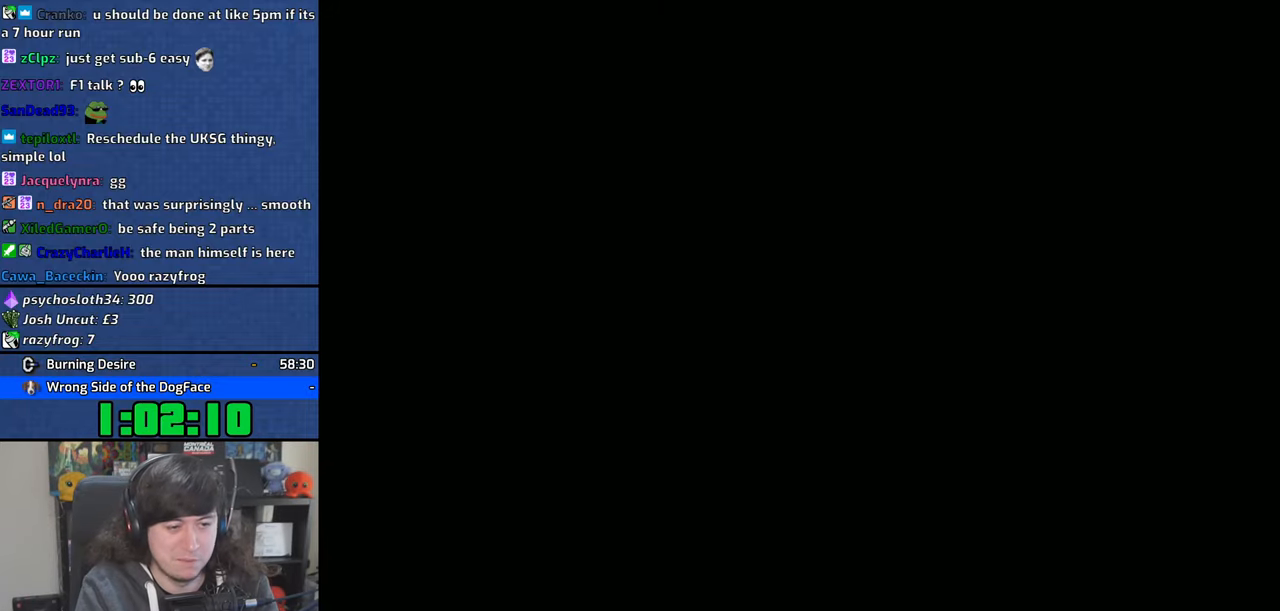
{"buttons": ["CROSS"], "left_stick": "up", "right_stick": "center", "events": [[83, "CROSS", "up"], [133, "CROSS", "down"], [250, "CROSS", "up"], [316, "CROSS", "down"]]}
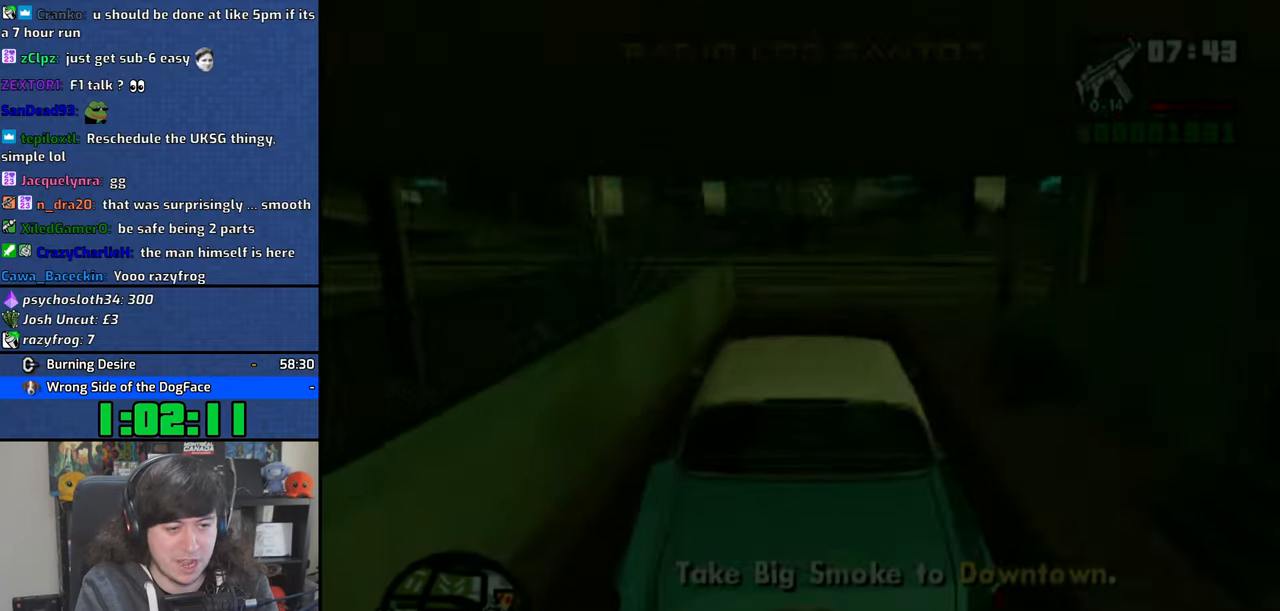
{"buttons": ["CROSS"], "left_stick": "right", "right_stick": "center", "events": [[33, "left_stick", "center"], [183, "left_stick", "right"]]}
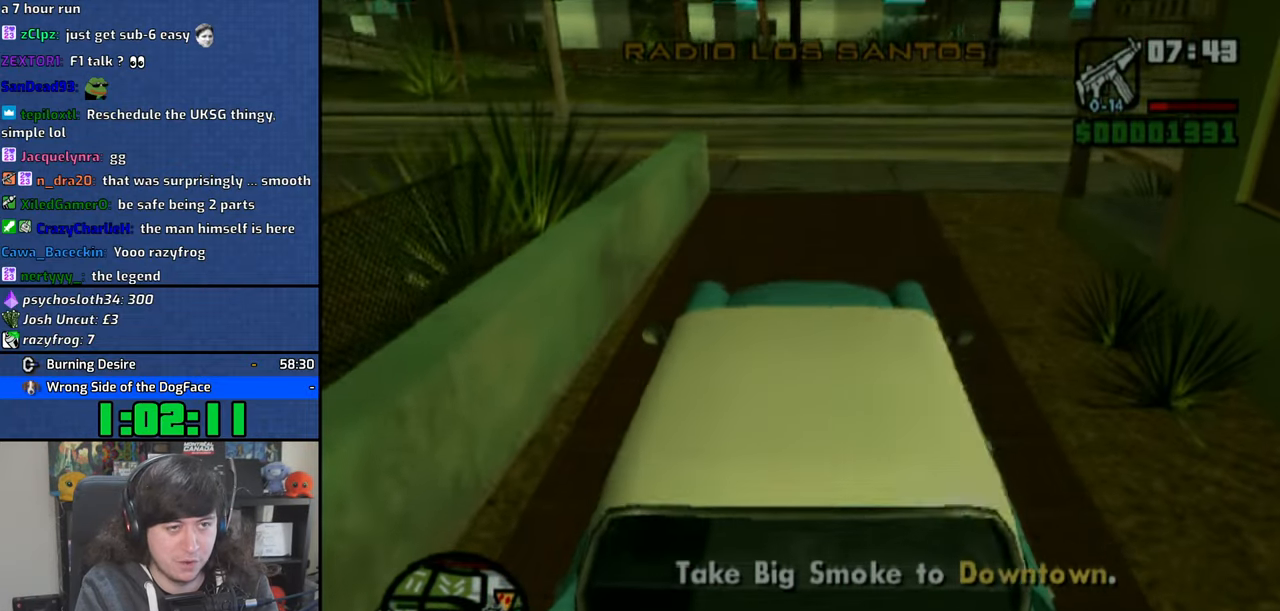
{"buttons": ["CROSS"], "left_stick": "up-left", "right_stick": "center", "events": [[100, "left_stick", "center"], [200, "left_stick", "up-left"]]}
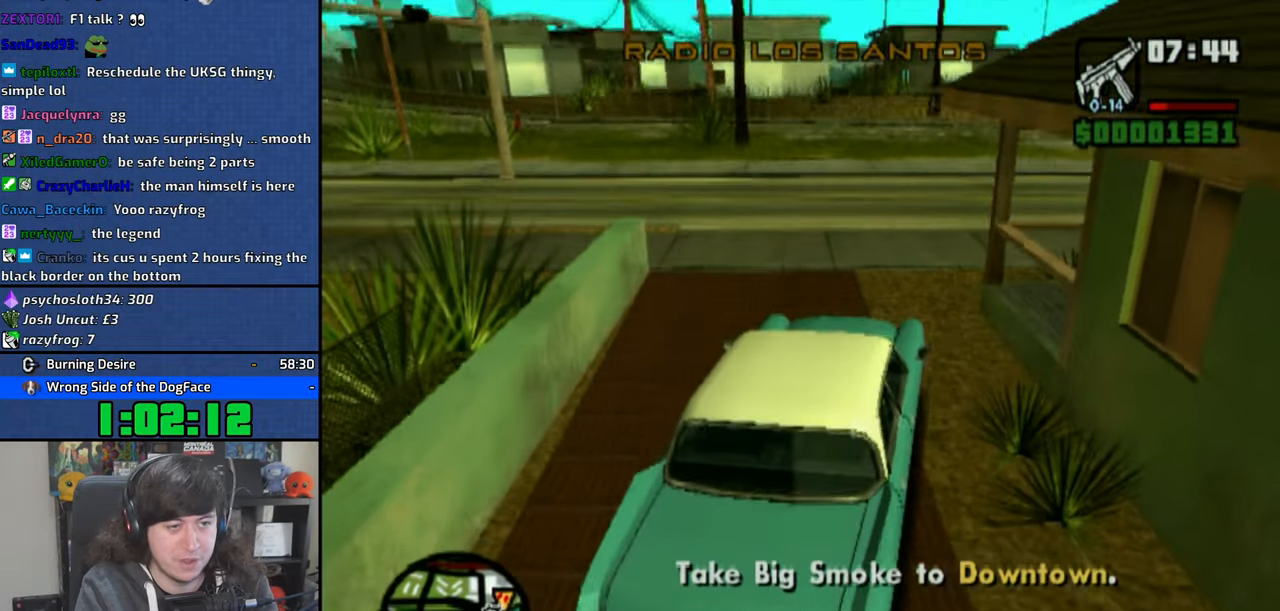
{"buttons": ["CROSS"], "left_stick": "up-left", "right_stick": "center", "events": []}
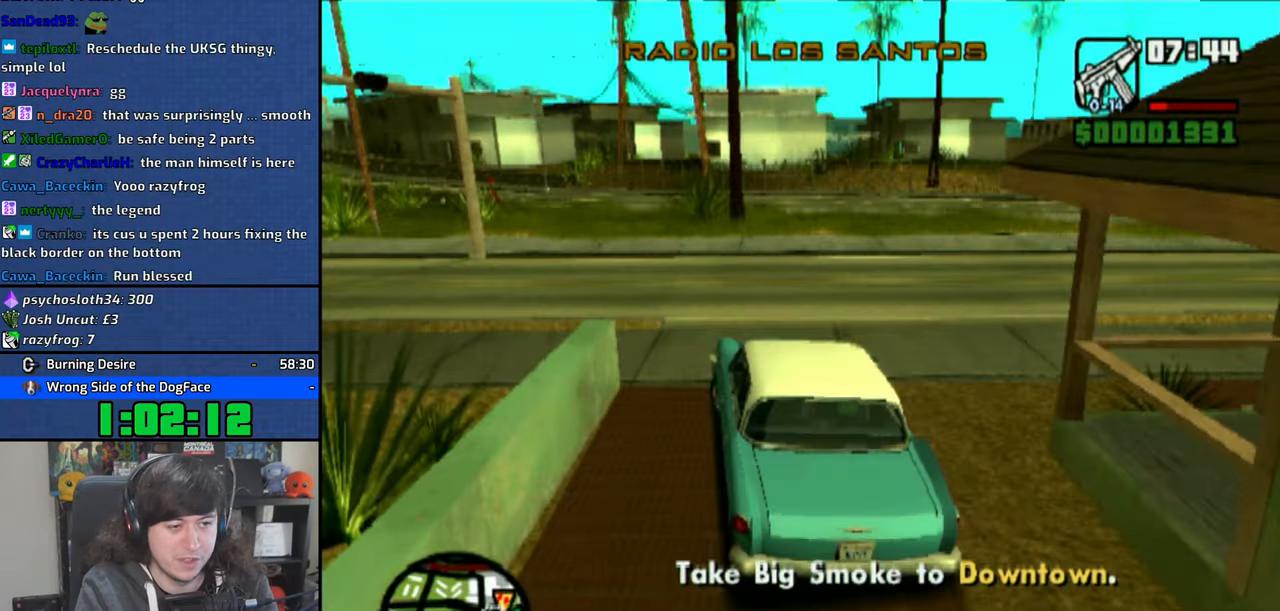
{"buttons": ["CROSS"], "left_stick": "up-left", "right_stick": "center", "events": []}
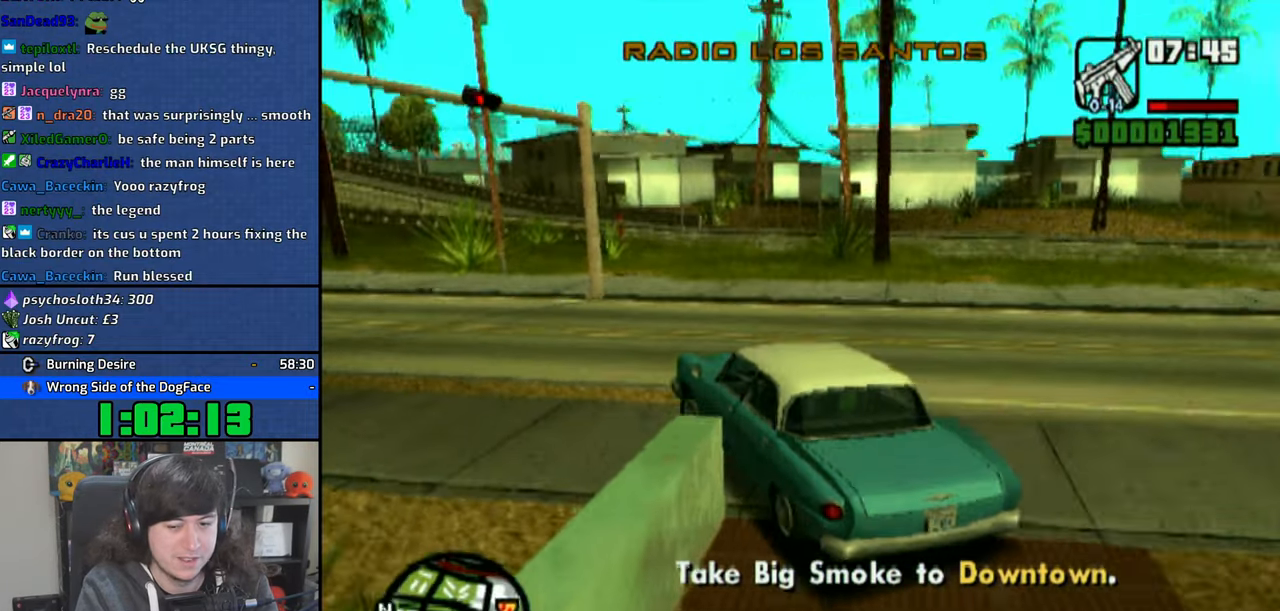
{"buttons": ["CROSS"], "left_stick": "up-left", "right_stick": "center", "events": []}
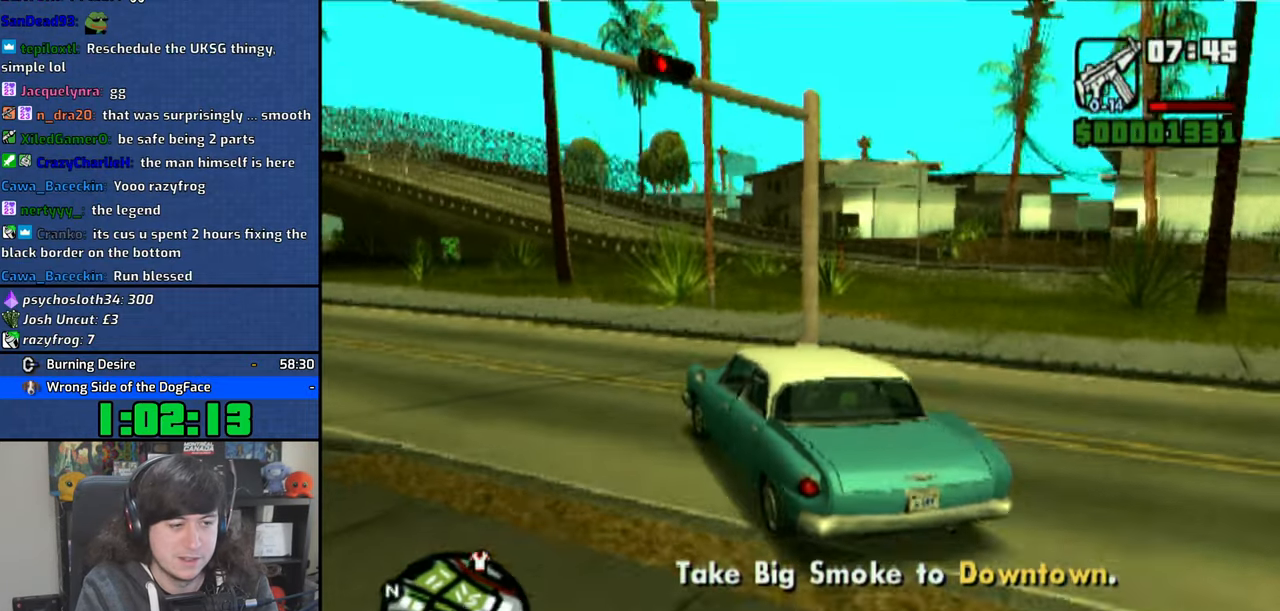
{"buttons": ["CROSS"], "left_stick": "up-left", "right_stick": "center", "events": [[166, "left_stick", "center"], [233, "left_stick", "up-left"], [366, "left_stick", "center"], [433, "left_stick", "up-left"]]}
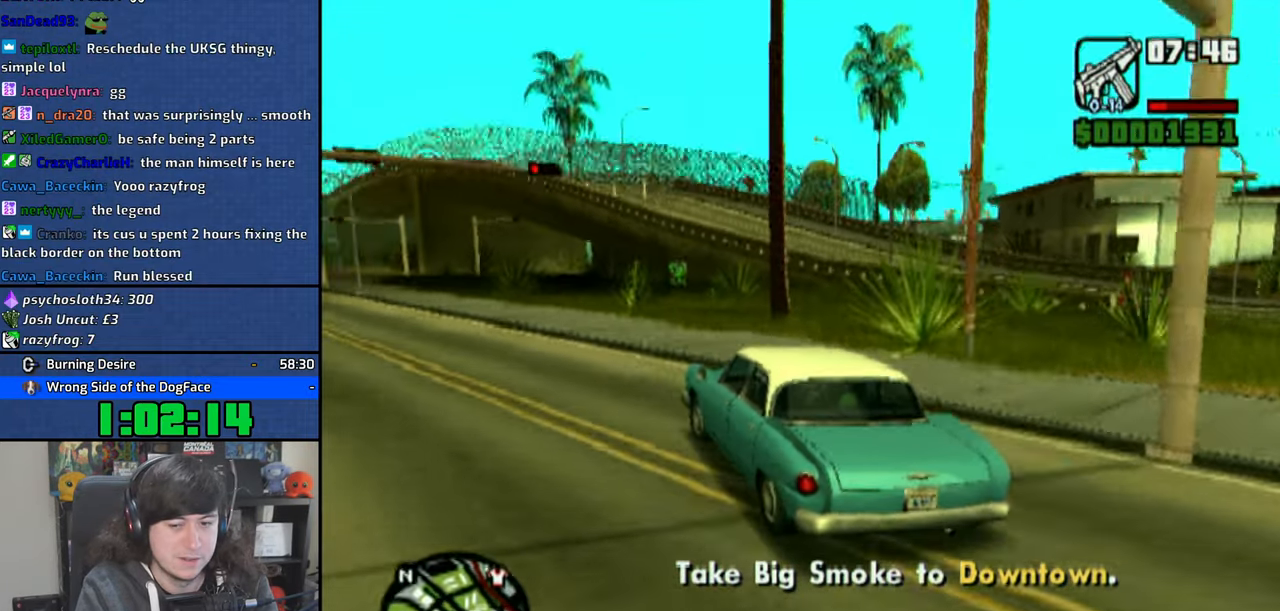
{"buttons": ["CROSS"], "left_stick": "center", "right_stick": "center", "events": [[66, "left_stick", "center"], [183, "left_stick", "left"], [300, "left_stick", "center"], [383, "left_stick", "up-left"], [483, "left_stick", "center"]]}
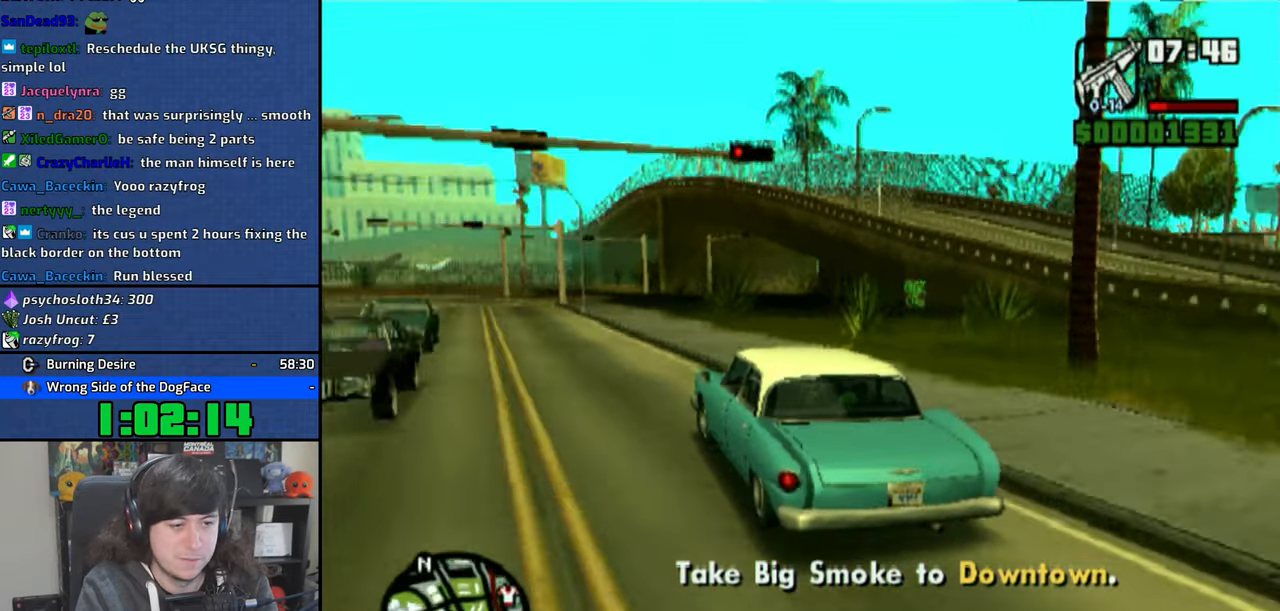
{"buttons": ["CROSS"], "left_stick": "left", "right_stick": "center", "events": [[400, "left_stick", "left"]]}
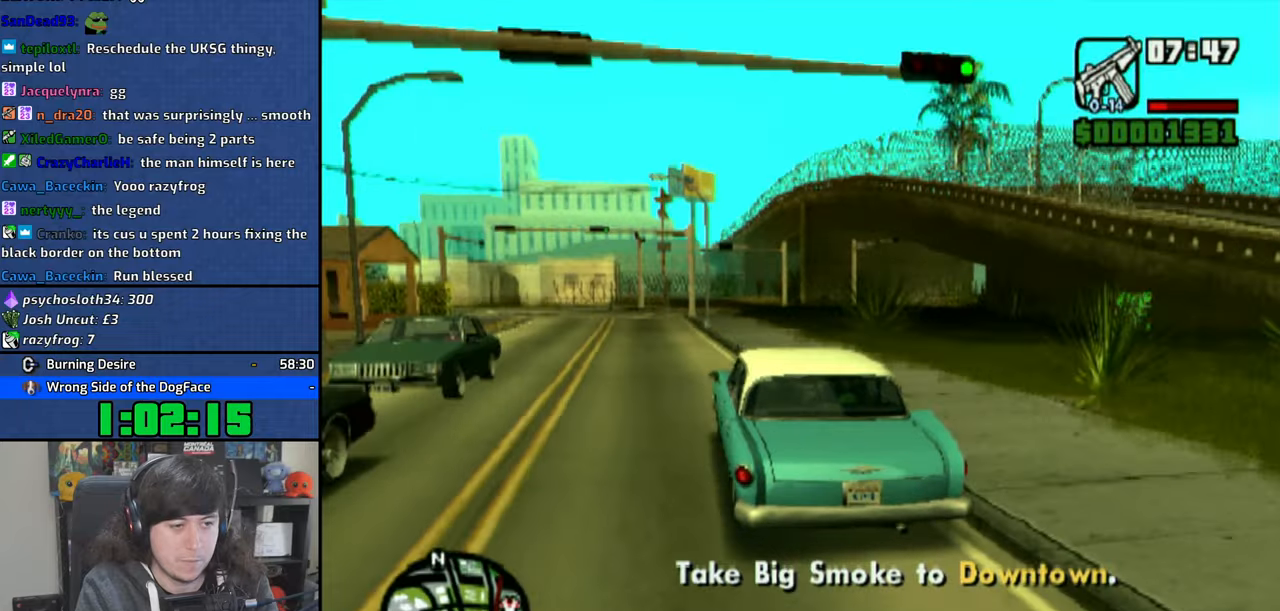
{"buttons": ["CROSS"], "left_stick": "center", "right_stick": "center", "events": [[150, "left_stick", "center"], [366, "left_stick", "up-left"], [500, "left_stick", "center"]]}
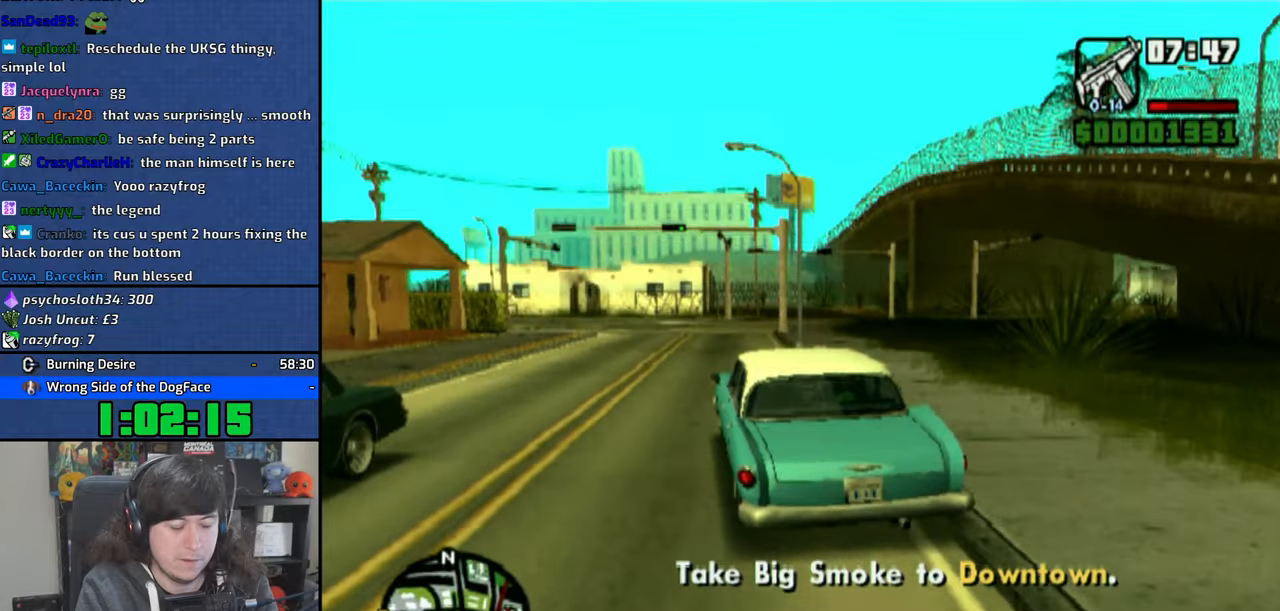
{"buttons": ["CROSS"], "left_stick": "left", "right_stick": "center", "events": [[316, "left_stick", "left"]]}
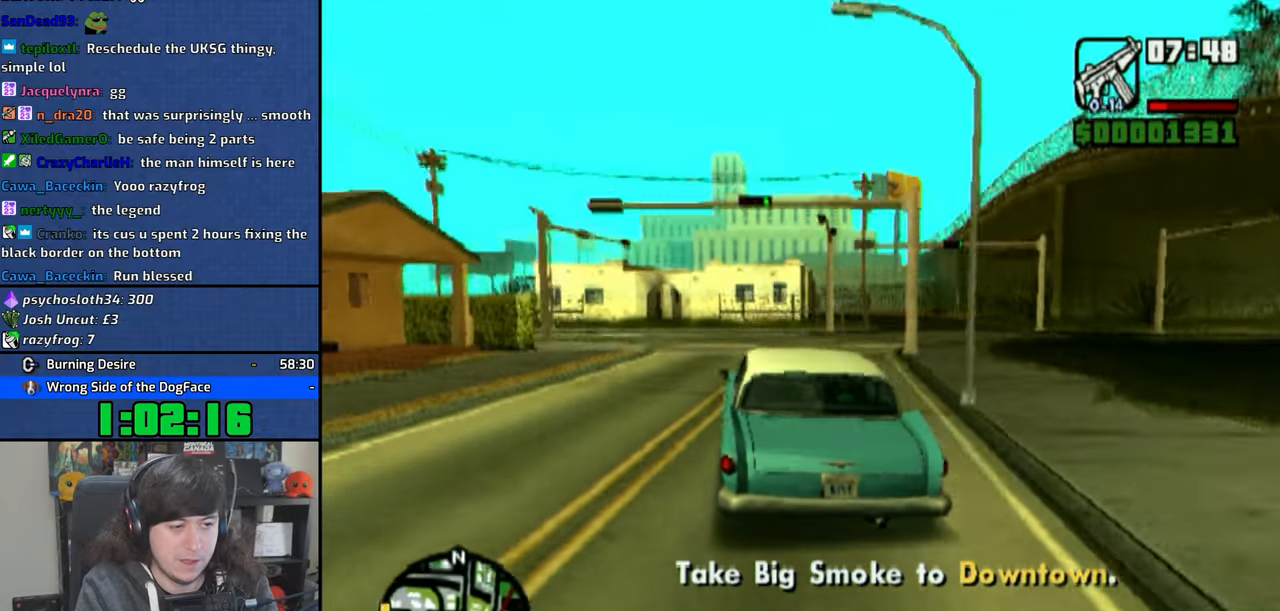
{"buttons": [], "left_stick": "up-left", "right_stick": "center", "events": [[16, "left_stick", "up-left"], [250, "CROSS", "up"], [383, "CROSS", "down"], [450, "CROSS", "up"]]}
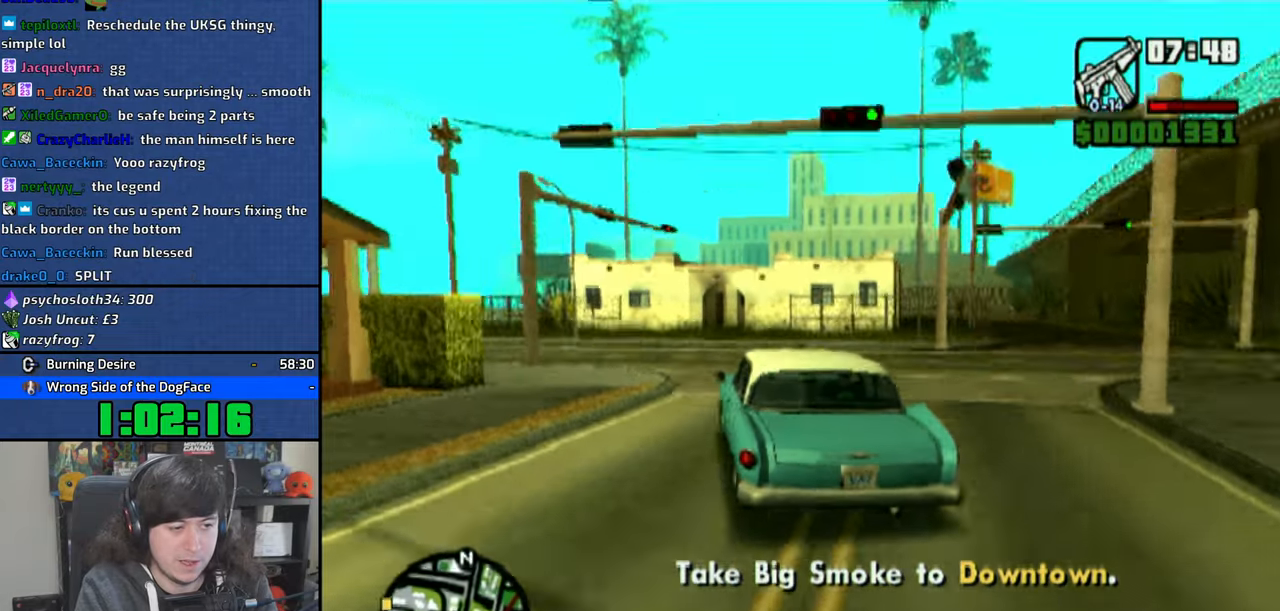
{"buttons": [], "left_stick": "up-left", "right_stick": "center", "events": [[50, "CROSS", "down"], [66, "CROSS", "up"], [183, "CROSS", "down"], [250, "CROSS", "up"], [350, "CROSS", "down"], [416, "CROSS", "up"]]}
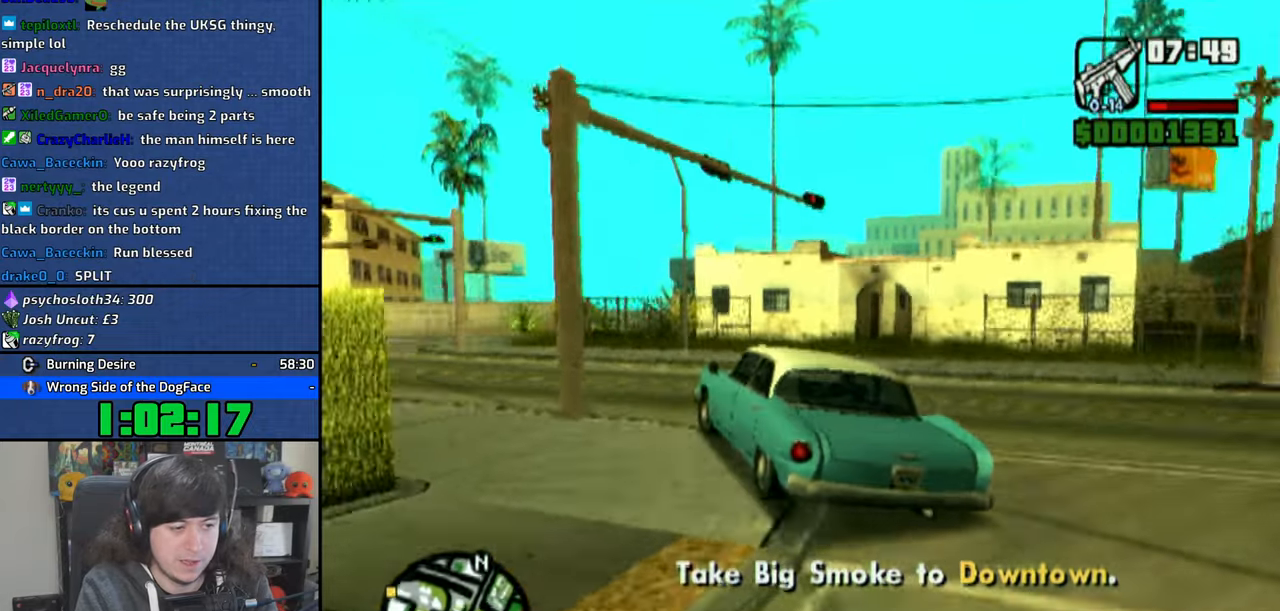
{"buttons": ["CROSS"], "left_stick": "up-left", "right_stick": "center", "events": [[16, "CROSS", "down"], [83, "CROSS", "up"], [150, "CROSS", "down"]]}
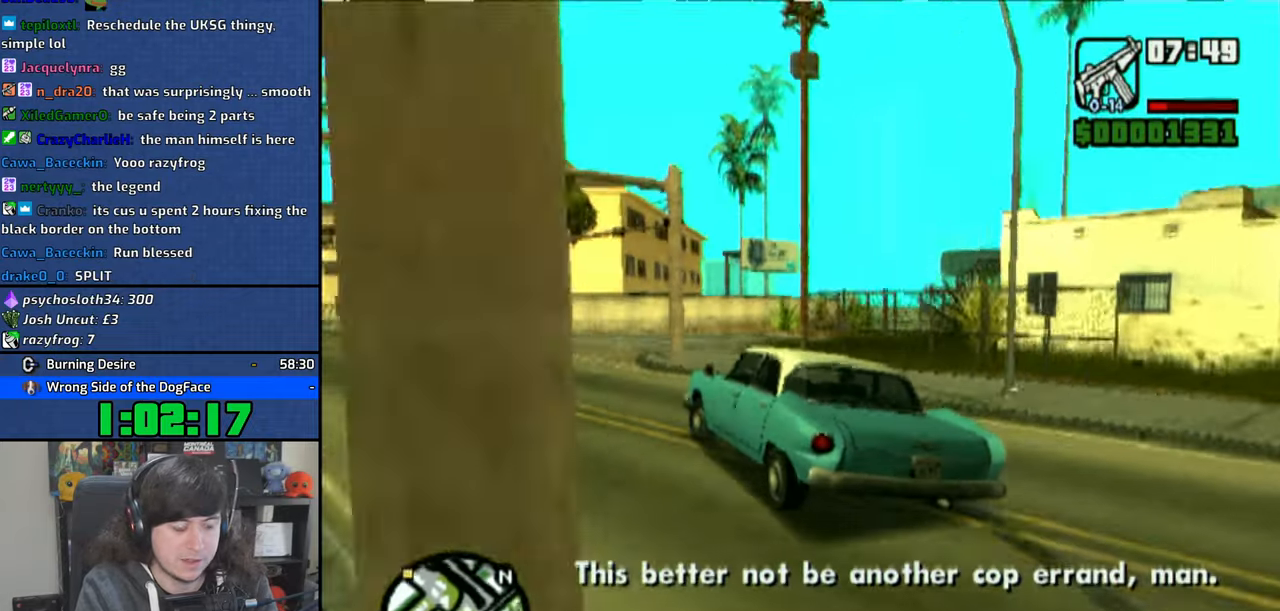
{"buttons": ["CROSS"], "left_stick": "right", "right_stick": "center", "events": [[283, "left_stick", "right"]]}
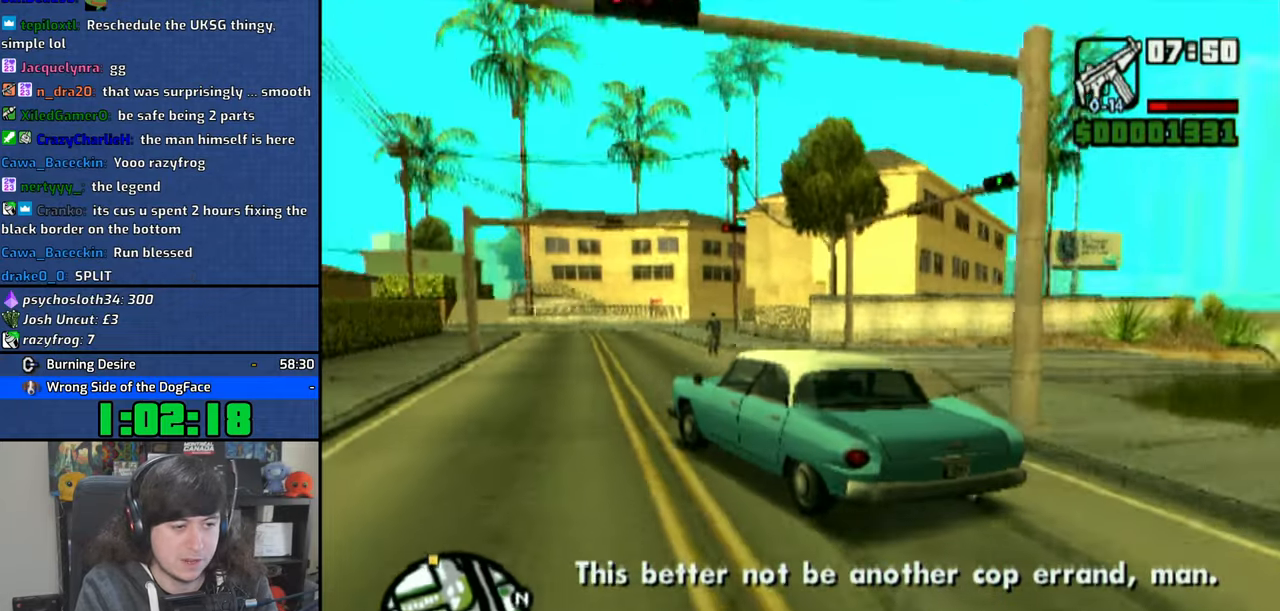
{"buttons": ["CROSS"], "left_stick": "up-left", "right_stick": "center", "events": [[333, "left_stick", "up-left"]]}
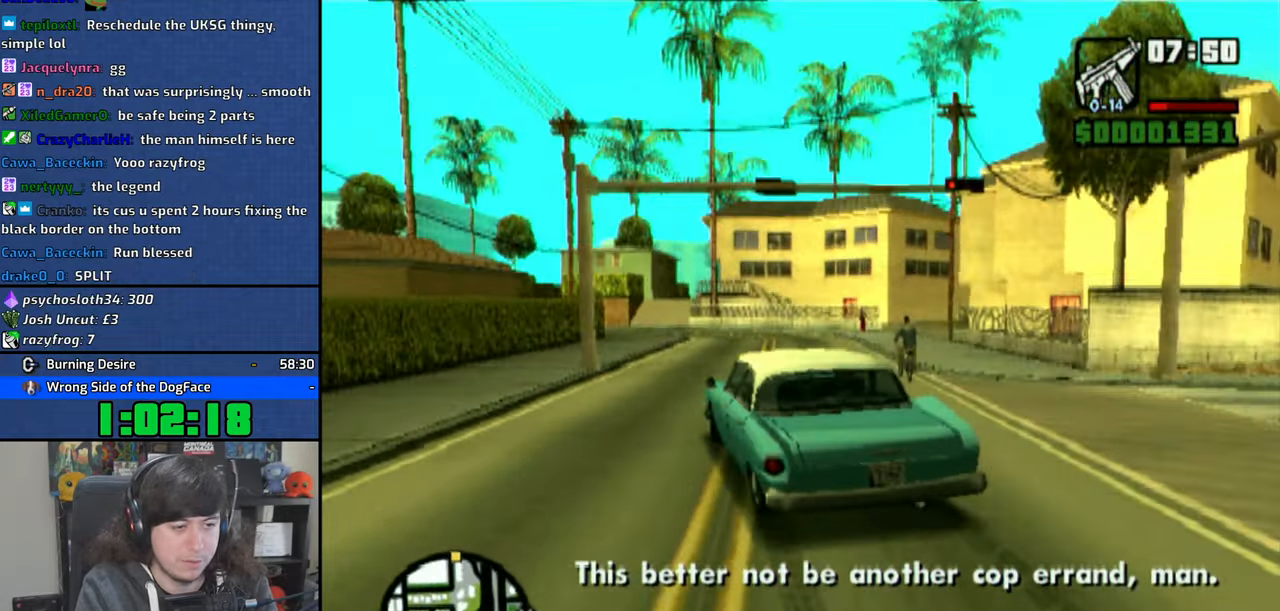
{"buttons": ["CROSS"], "left_stick": "center", "right_stick": "center", "events": [[466, "left_stick", "center"]]}
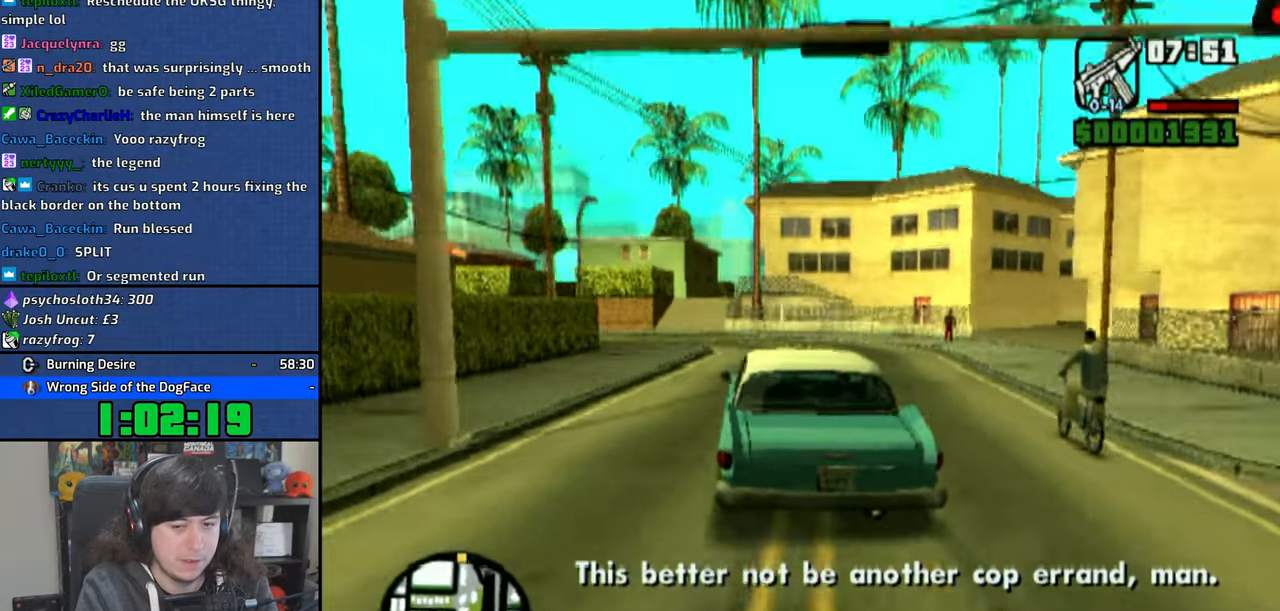
{"buttons": ["CROSS"], "left_stick": "center", "right_stick": "center", "events": [[66, "left_stick", "right"], [400, "left_stick", "center"]]}
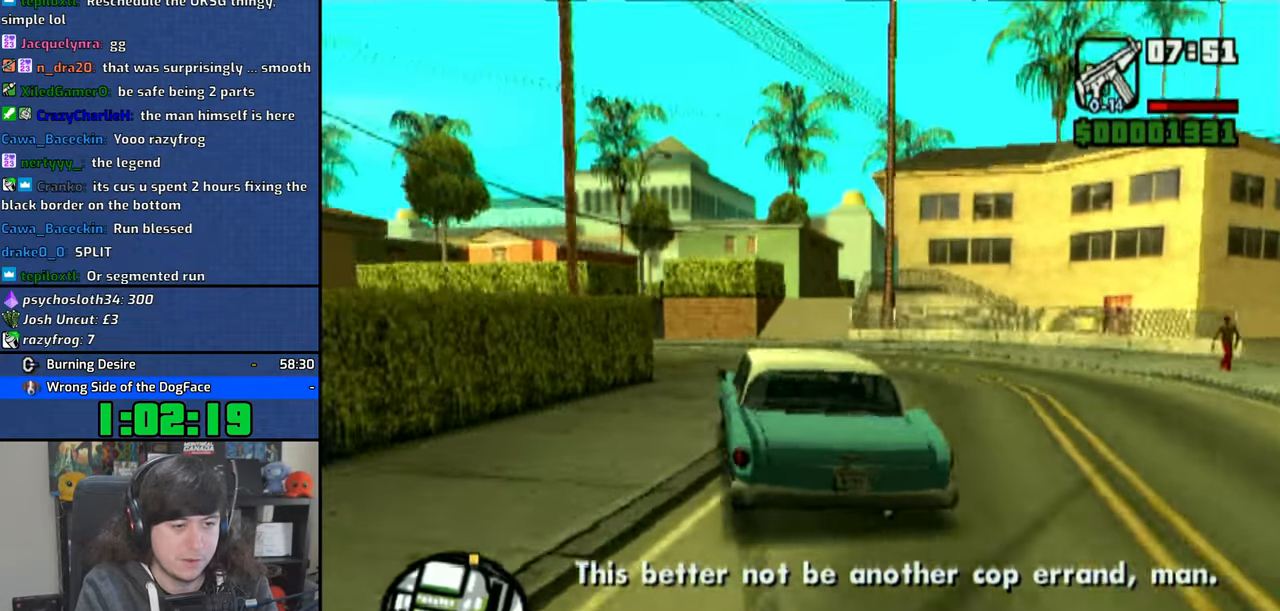
{"buttons": ["CROSS"], "left_stick": "up-right", "right_stick": "center", "events": [[66, "left_stick", "right"], [183, "left_stick", "center"], [333, "left_stick", "left"], [450, "left_stick", "up-right"]]}
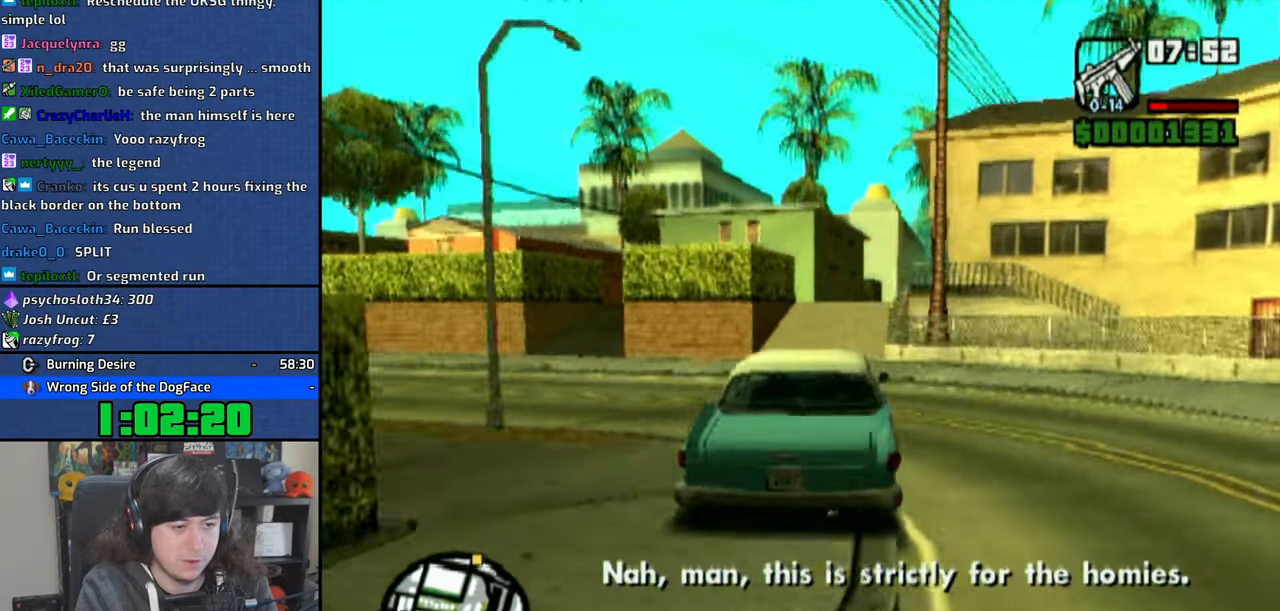
{"buttons": [], "left_stick": "right", "right_stick": "center", "events": [[100, "CROSS", "up"], [116, "left_stick", "right"], [200, "CROSS", "down"], [316, "CROSS", "up"], [366, "CROSS", "down"], [450, "CROSS", "up"]]}
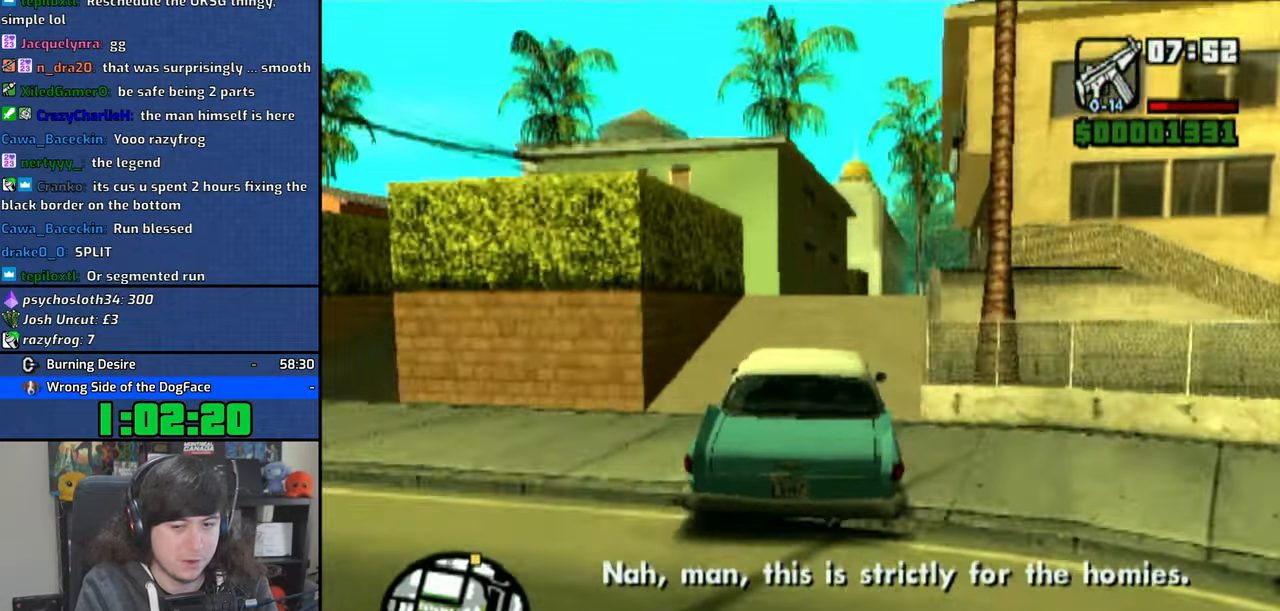
{"buttons": ["CROSS"], "left_stick": "right", "right_stick": "center", "events": [[16, "CROSS", "down"], [33, "left_stick", "center"], [133, "CROSS", "up"], [183, "CROSS", "down"], [466, "left_stick", "right"]]}
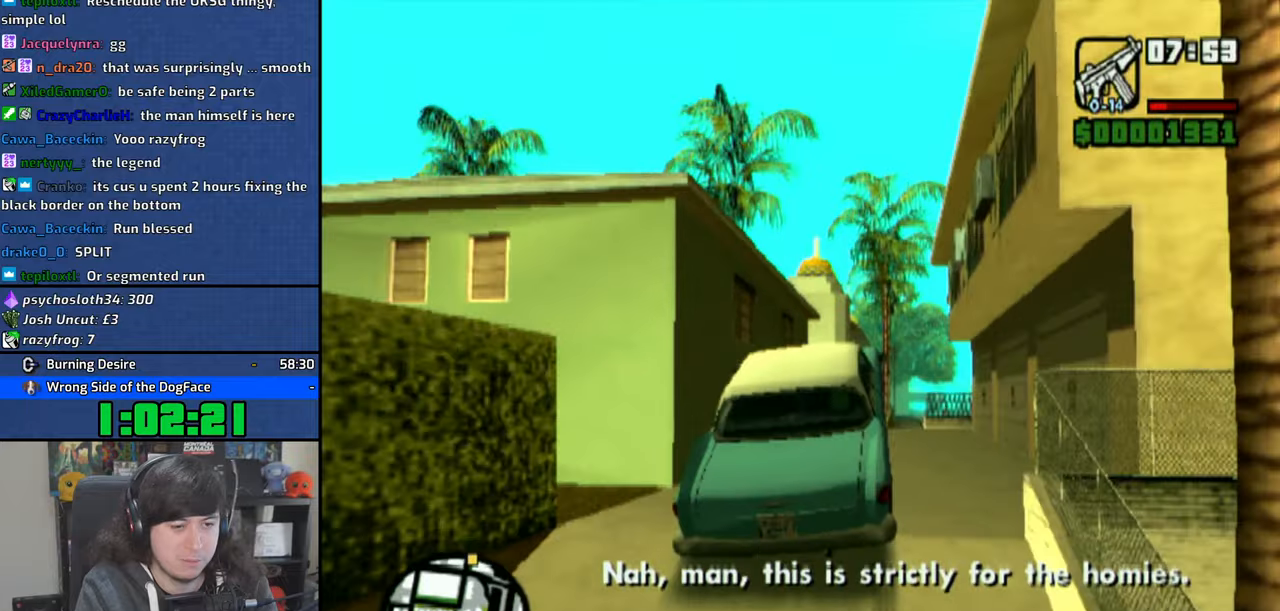
{"buttons": ["CROSS"], "left_stick": "right", "right_stick": "center", "events": [[50, "CROSS", "up"], [150, "CROSS", "down"], [216, "CROSS", "up"], [300, "CROSS", "down"], [383, "CROSS", "up"], [450, "CROSS", "down"]]}
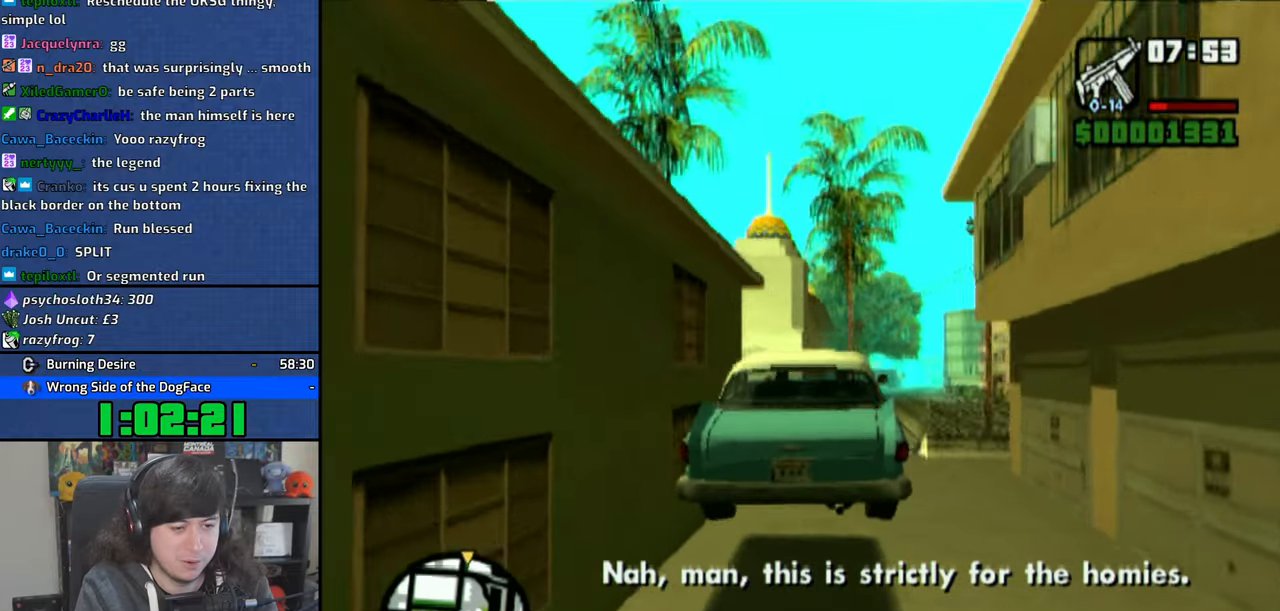
{"buttons": ["CROSS"], "left_stick": "center", "right_stick": "center", "events": [[66, "CROSS", "up"], [100, "CROSS", "down"], [300, "left_stick", "center"]]}
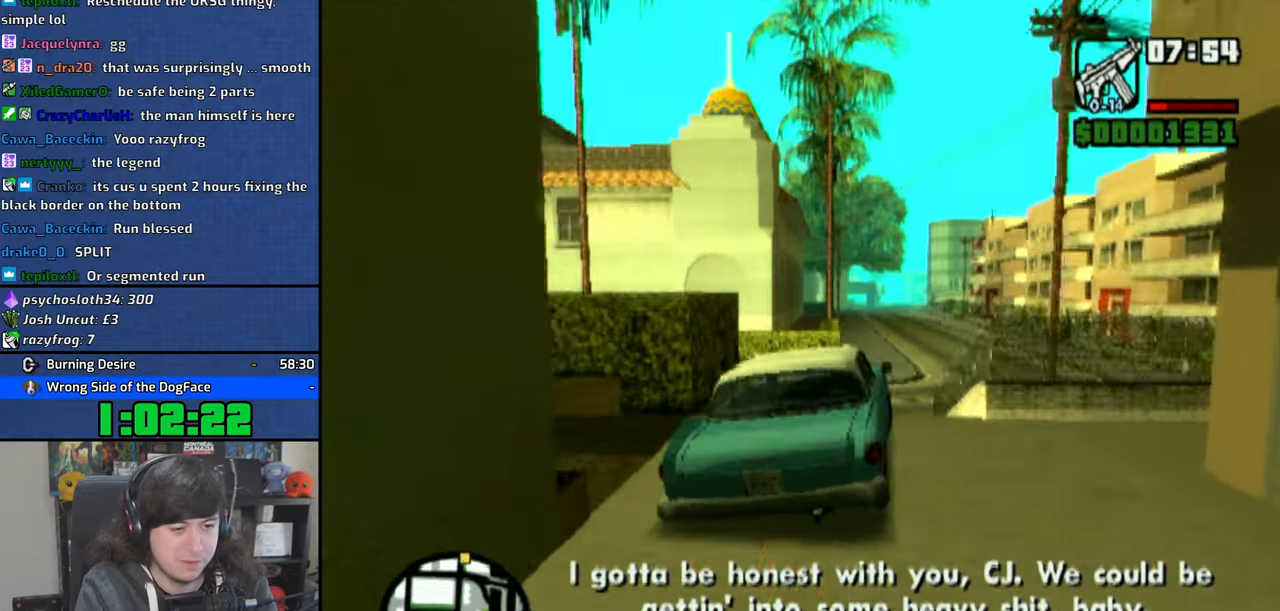
{"buttons": ["CROSS"], "left_stick": "center", "right_stick": "center", "events": [[200, "left_stick", "left"], [333, "left_stick", "center"]]}
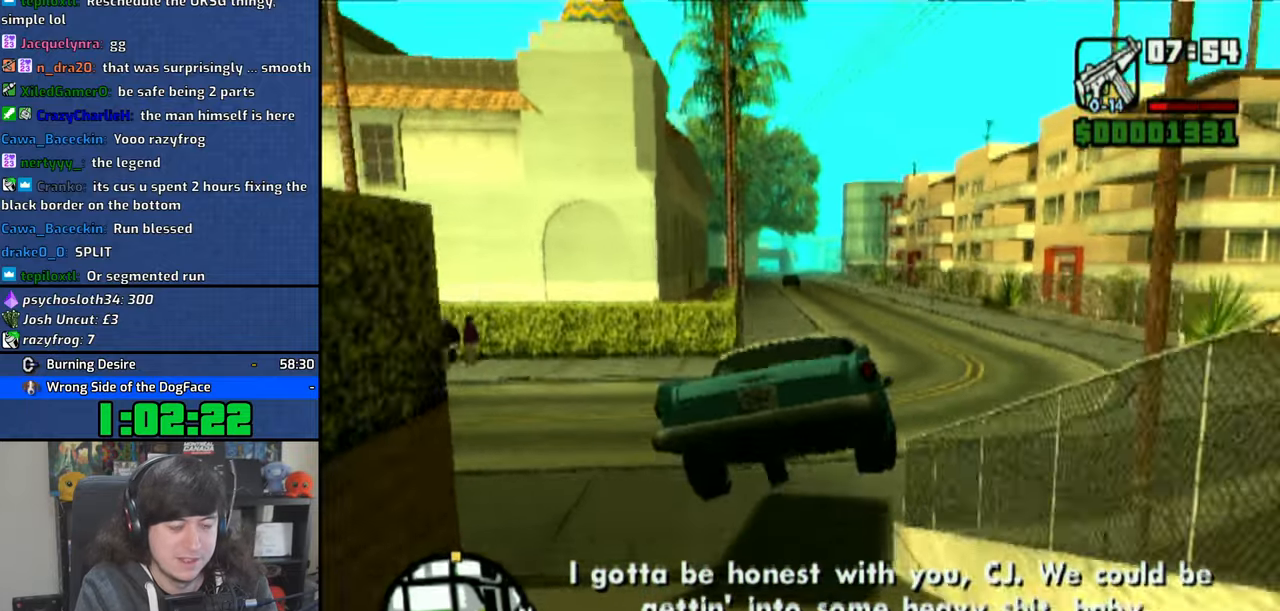
{"buttons": ["CROSS"], "left_stick": "center", "right_stick": "center", "events": [[133, "left_stick", "left"], [283, "left_stick", "center"]]}
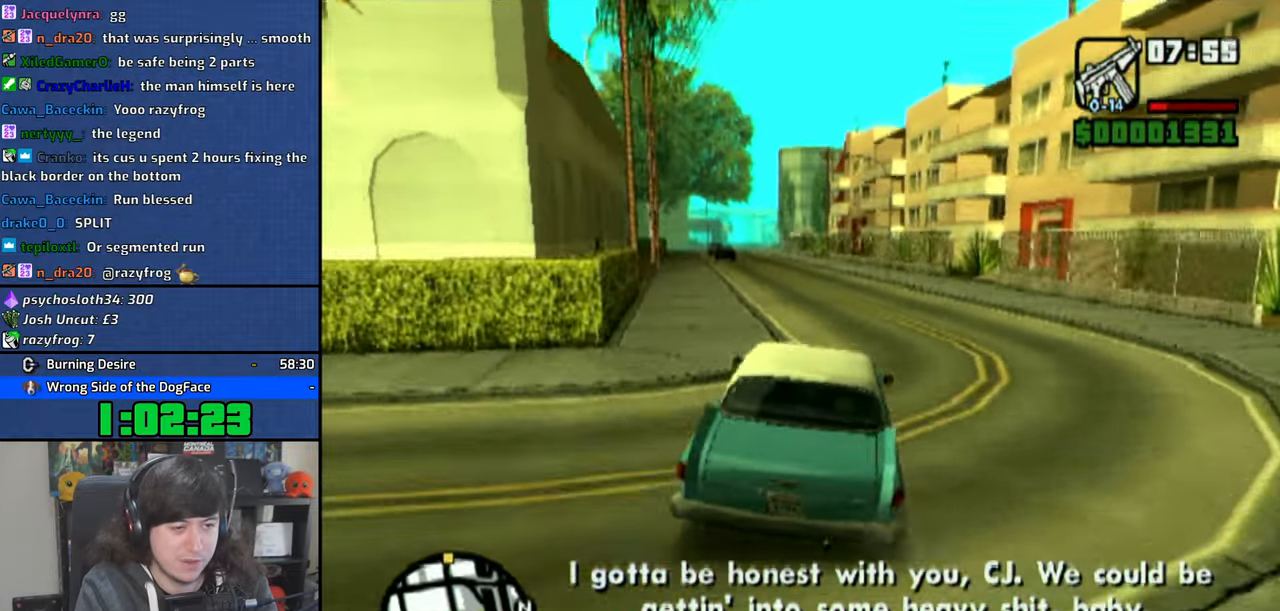
{"buttons": ["CROSS"], "left_stick": "center", "right_stick": "center", "events": [[233, "left_stick", "right"], [350, "left_stick", "center"]]}
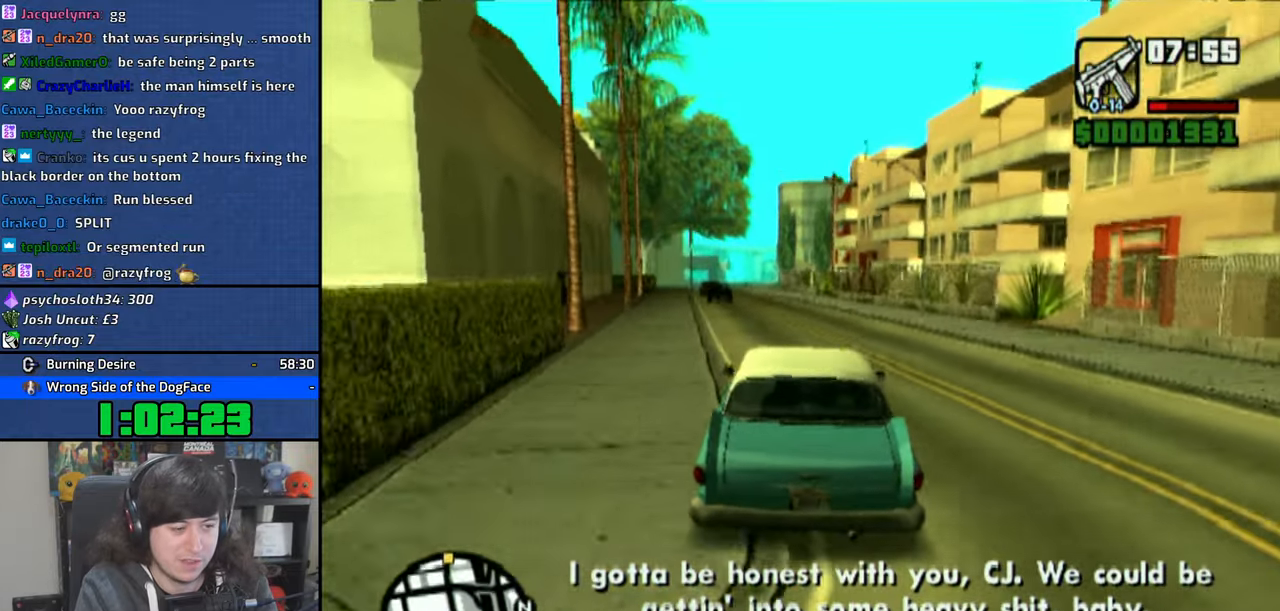
{"buttons": ["CROSS"], "left_stick": "center", "right_stick": "center", "events": []}